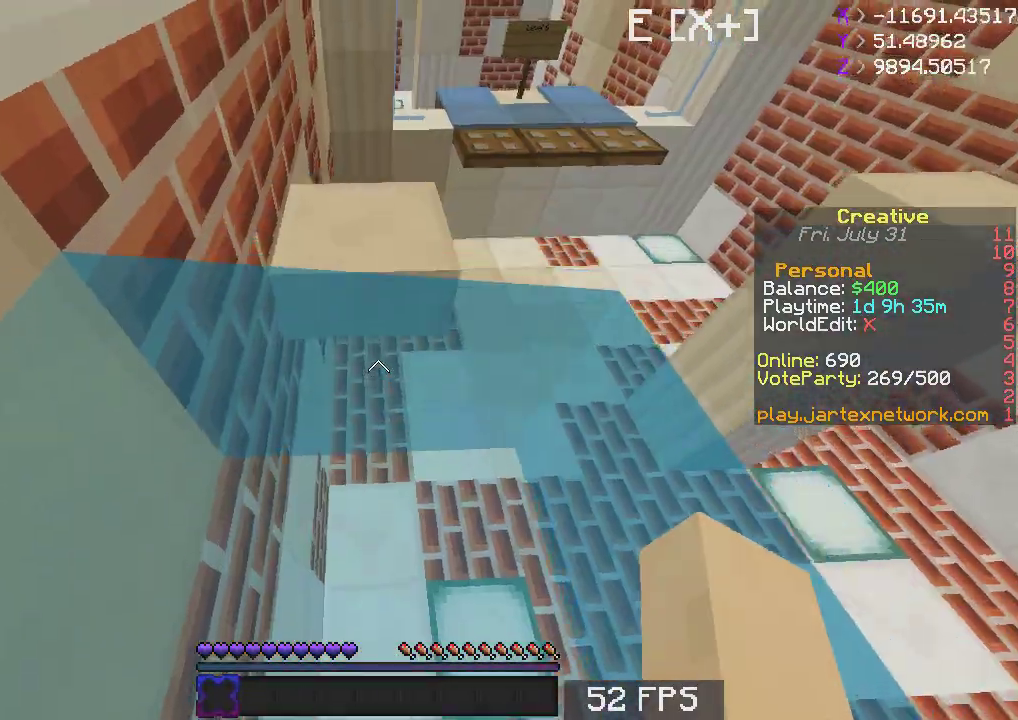
Gameplay with keyboard and mouse; each line is a JSON object with the keys and mouse buttons held at the frame after it. "events" lists presses ("down") and releases ("up") of "a", "d", "s", "space", "w", "mouse_left" and "mouse_right" between this image and that frame as [ms after this image, input, new state], when the widget could be followed in between. "mouse_left", "mouse_right" = the "left", "right" buttons of the "mouse" list. No other keys are recorded. Fast repeated clicks can show as one long hold. Mouse movement is not recorded.
{"keys": ["space", "w"], "mouse": [], "events": []}
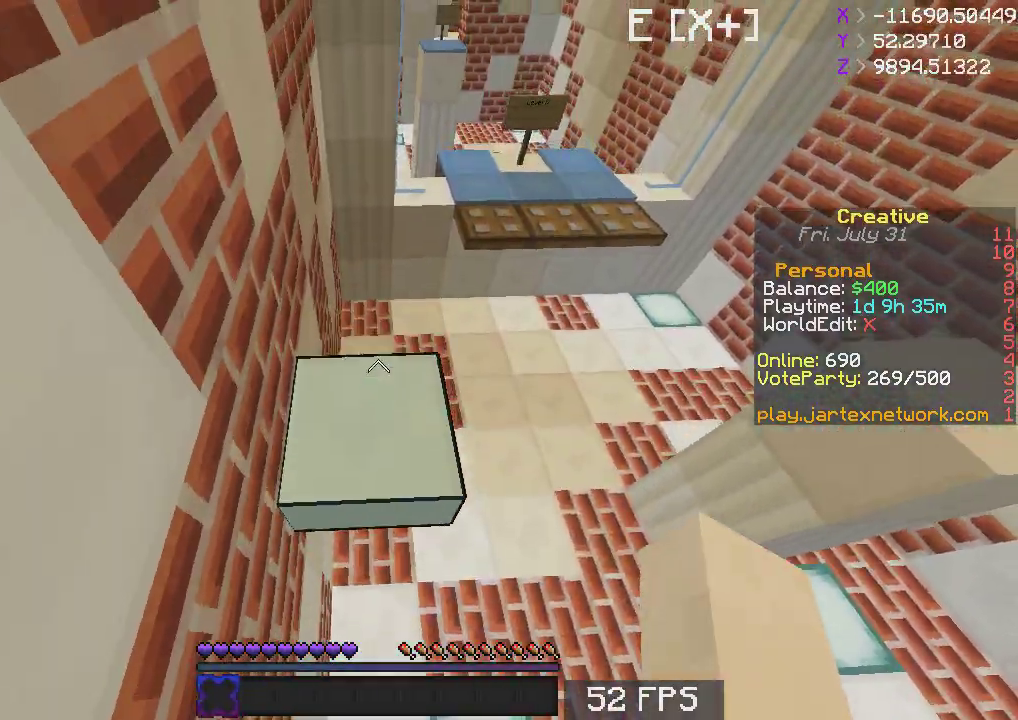
{"keys": [], "mouse": [], "events": [[200, "w", "up"], [300, "space", "up"]]}
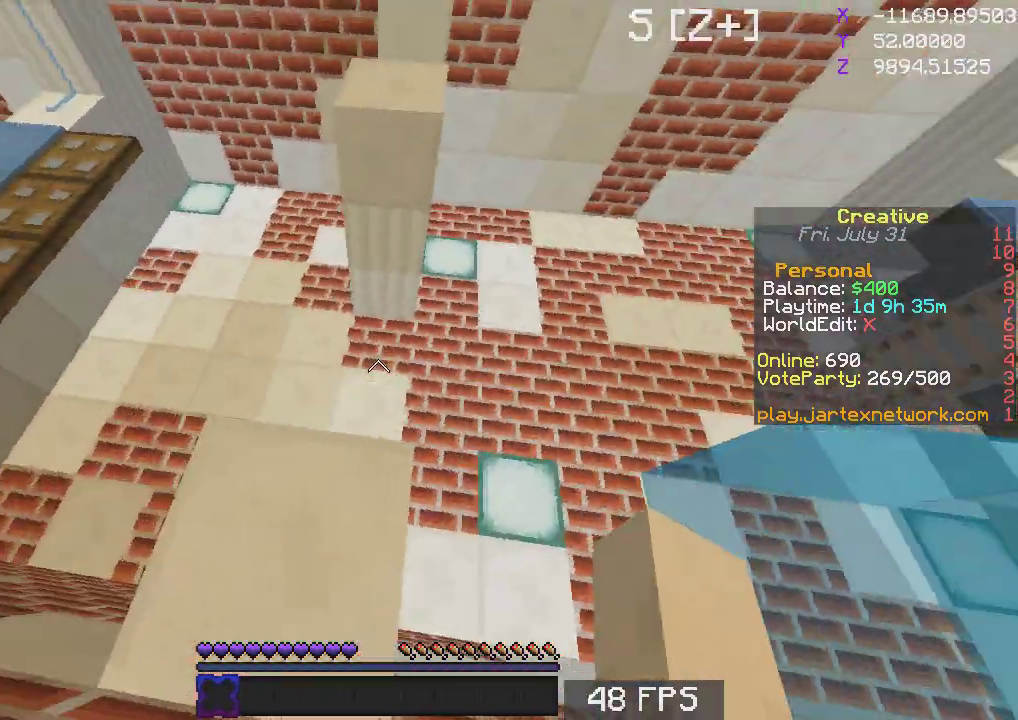
{"keys": ["w"], "mouse": [], "events": [[33, "a", "down"], [133, "s", "down"], [283, "a", "up"], [283, "s", "up"], [383, "w", "down"]]}
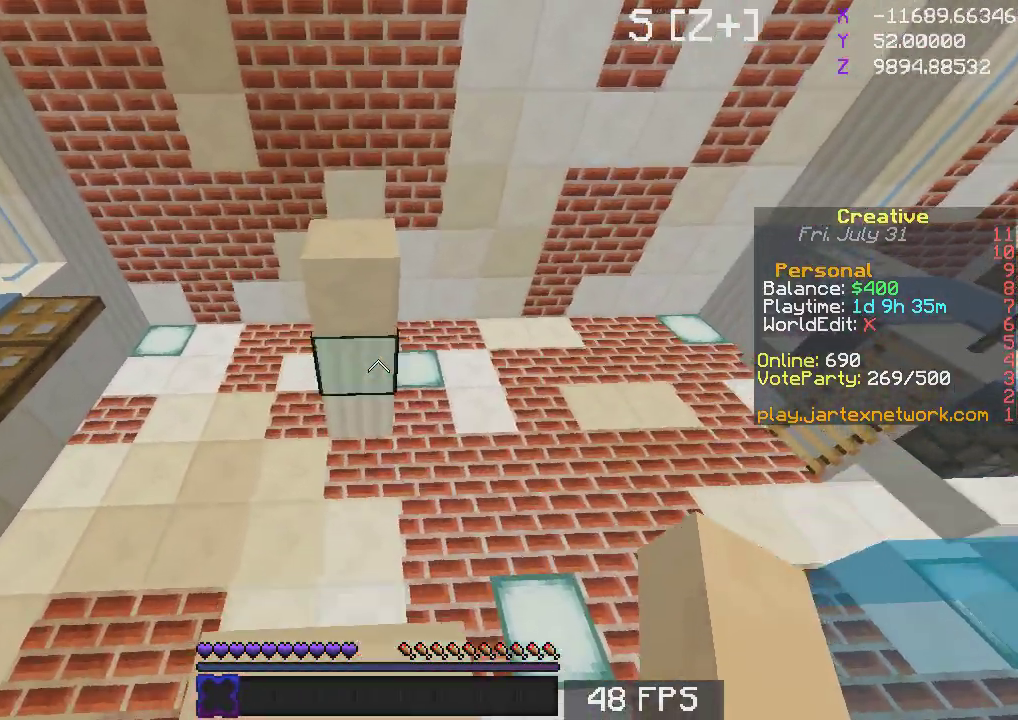
{"keys": ["w"], "mouse": [], "events": [[133, "space", "down"], [317, "space", "up"]]}
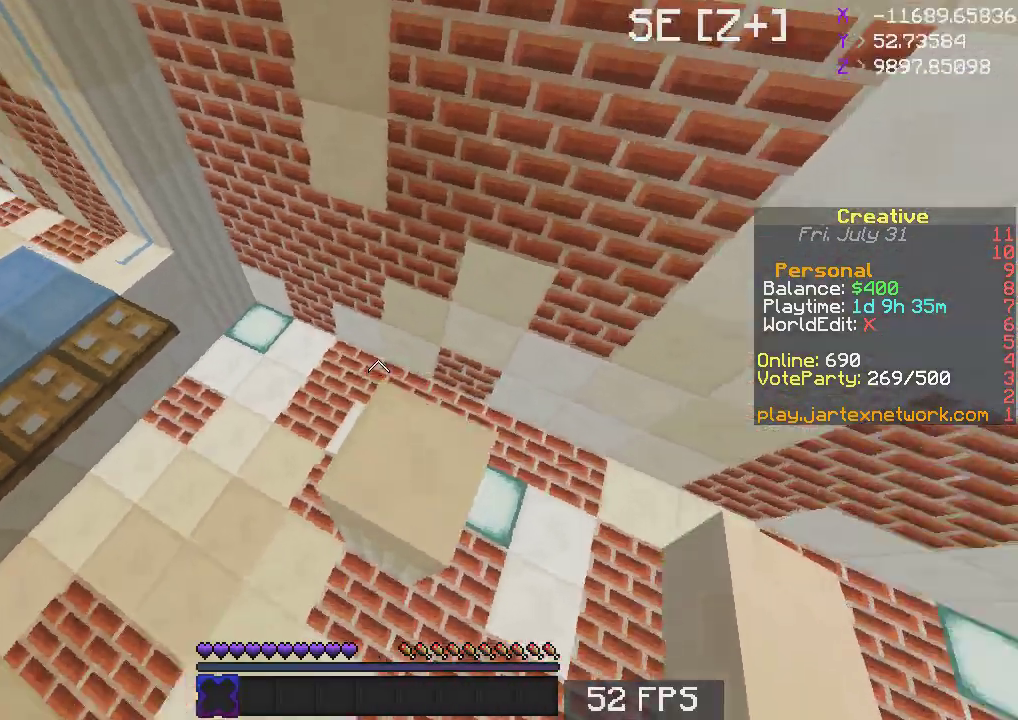
{"keys": ["w"], "mouse": [], "events": [[83, "s", "down"], [83, "w", "up"], [283, "s", "up"], [333, "w", "down"]]}
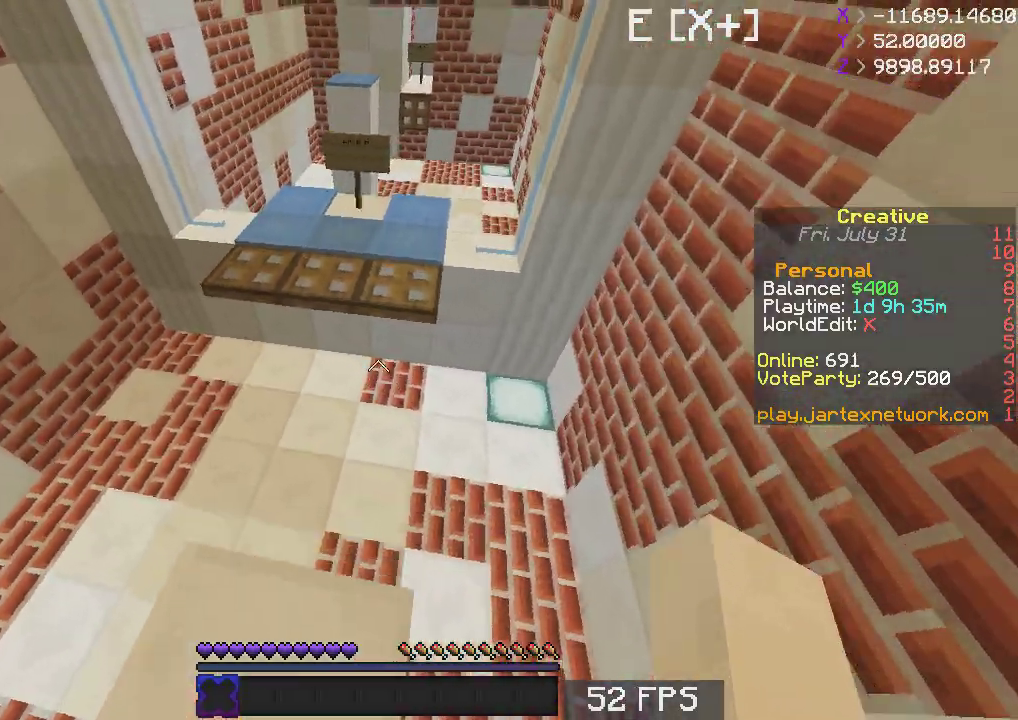
{"keys": ["w"], "mouse": [], "events": [[33, "space", "down"], [200, "space", "up"]]}
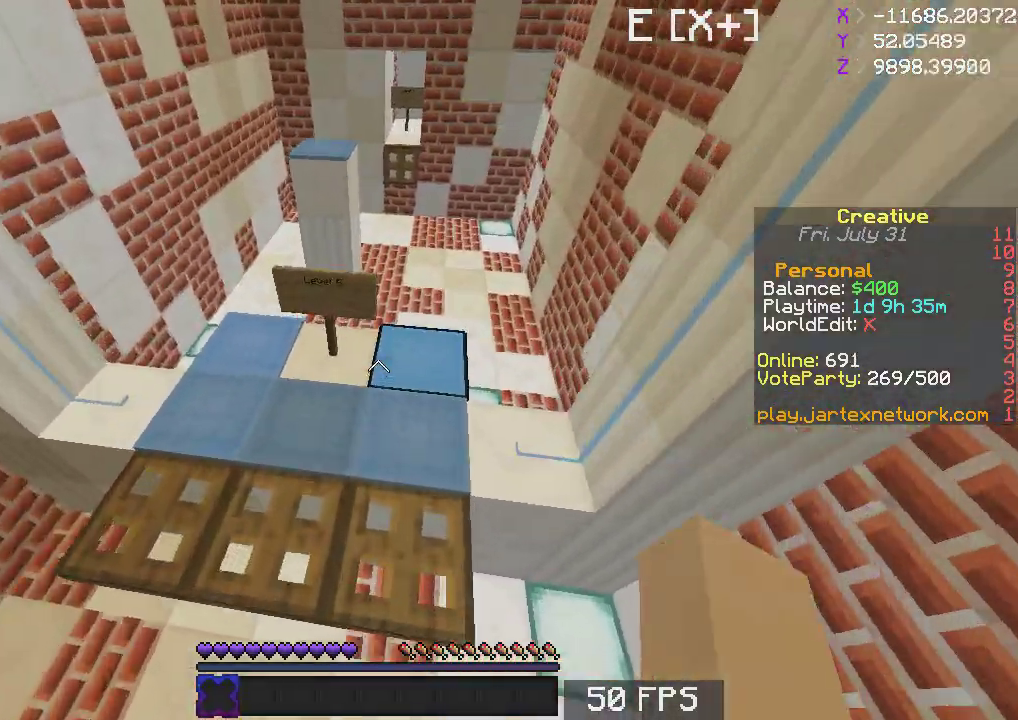
{"keys": [], "mouse": []}
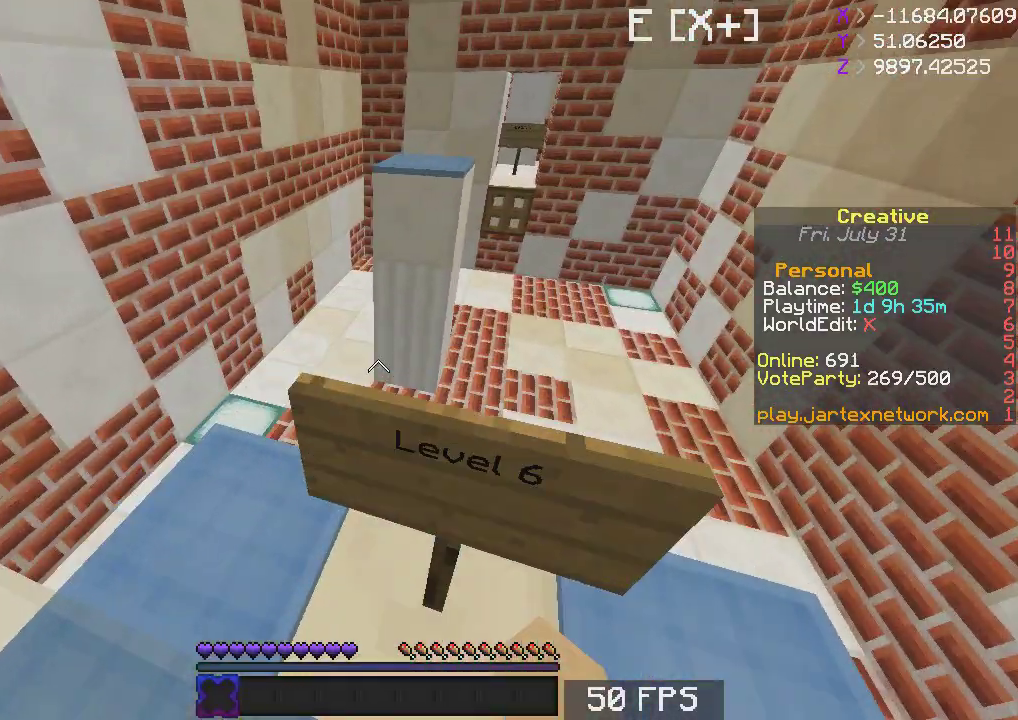
{"keys": ["s"], "mouse": [], "events": [[33, "s", "down"]]}
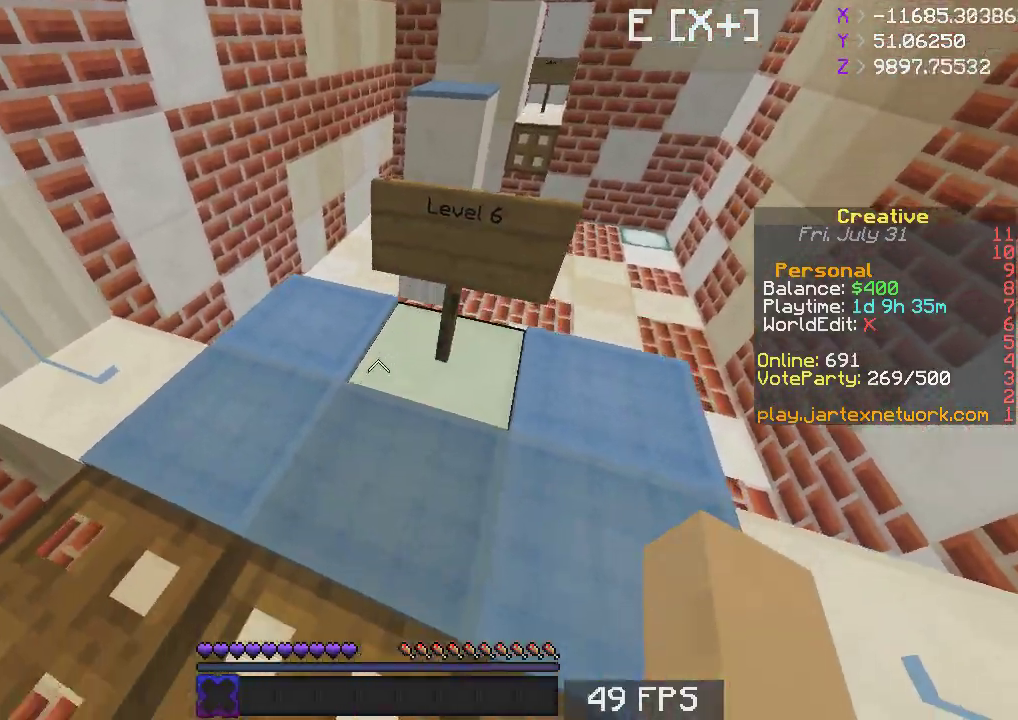
{"keys": ["space", "w"], "mouse": [], "events": [[267, "s", "up"], [483, "space", "down"], [483, "w", "down"]]}
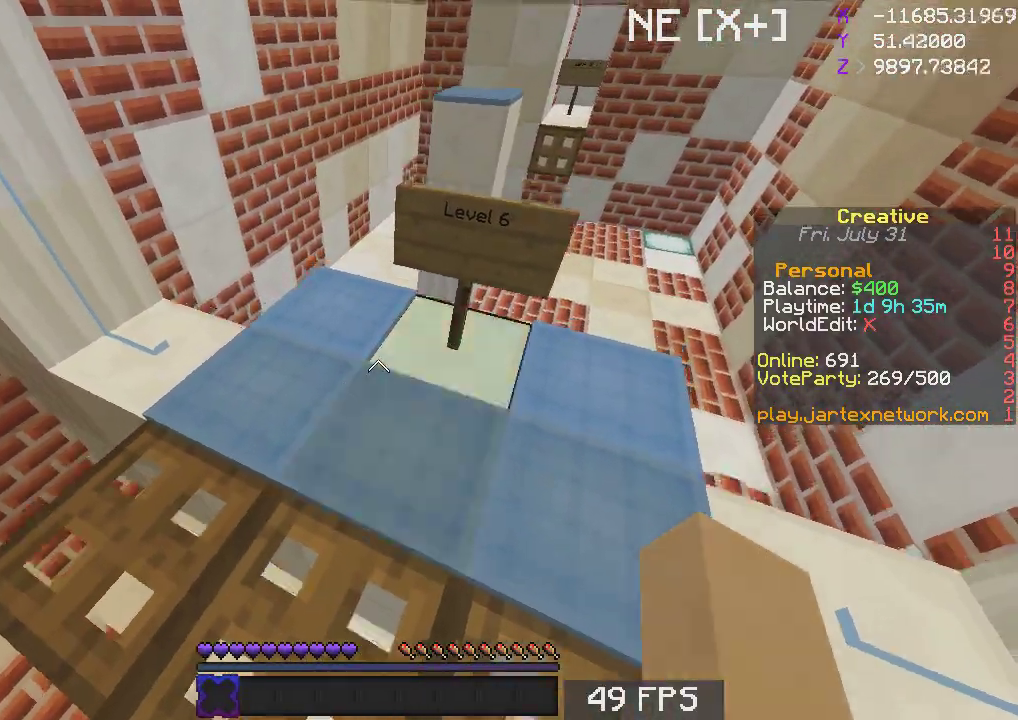
{"keys": ["w"], "mouse": [], "events": [[133, "space", "up"]]}
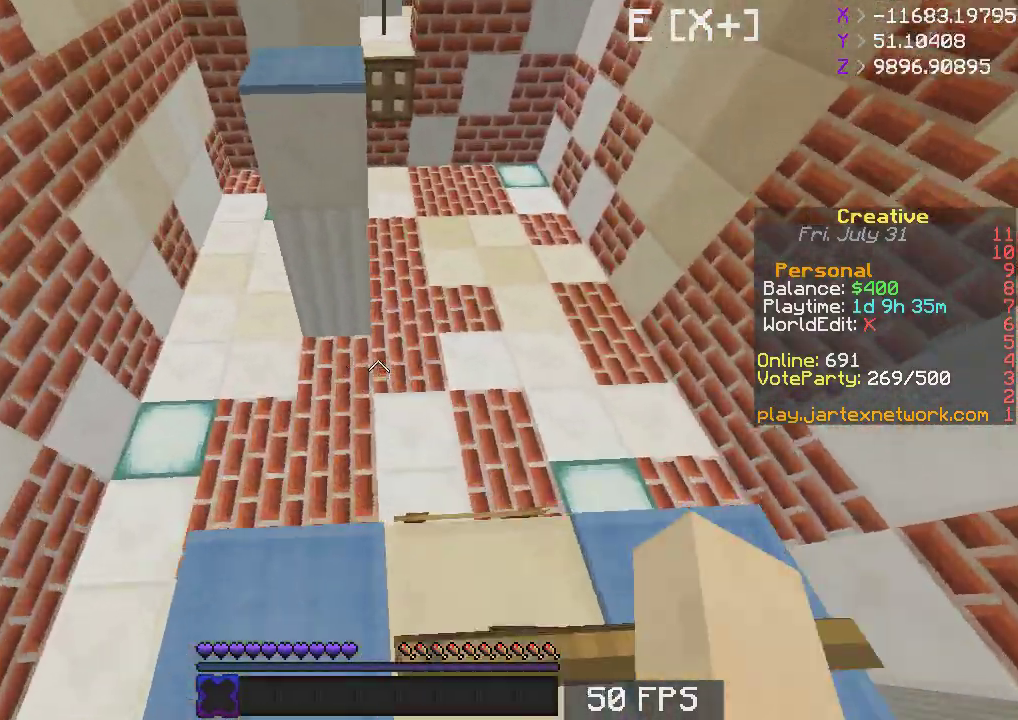
{"keys": ["w"], "mouse": [], "events": [[183, "space", "down"], [317, "space", "up"]]}
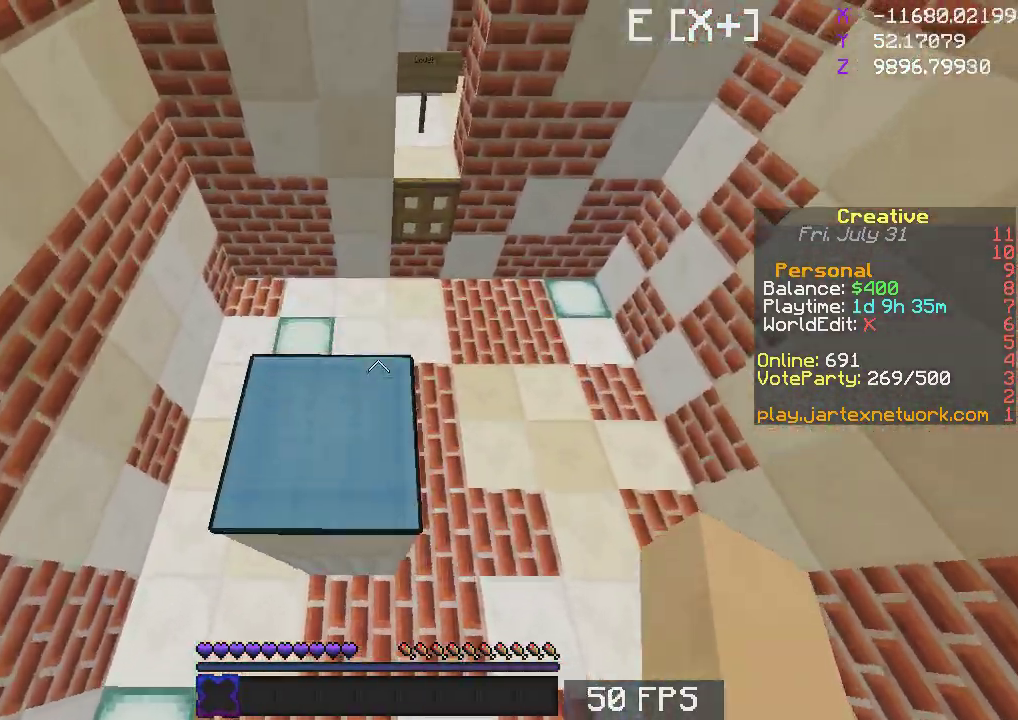
{"keys": ["w"], "mouse": [], "events": [[133, "w", "up"], [183, "a", "down"], [183, "s", "down"], [333, "a", "up"], [433, "s", "up"], [483, "w", "down"]]}
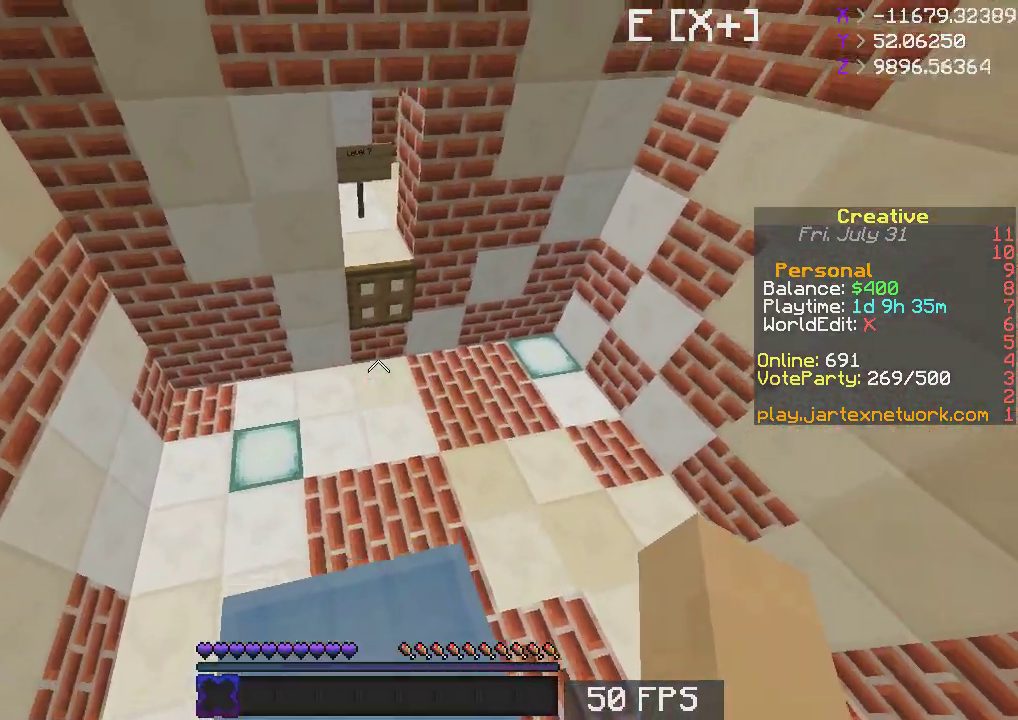
{"keys": ["w"], "mouse": [], "events": [[183, "space", "down"], [333, "space", "up"]]}
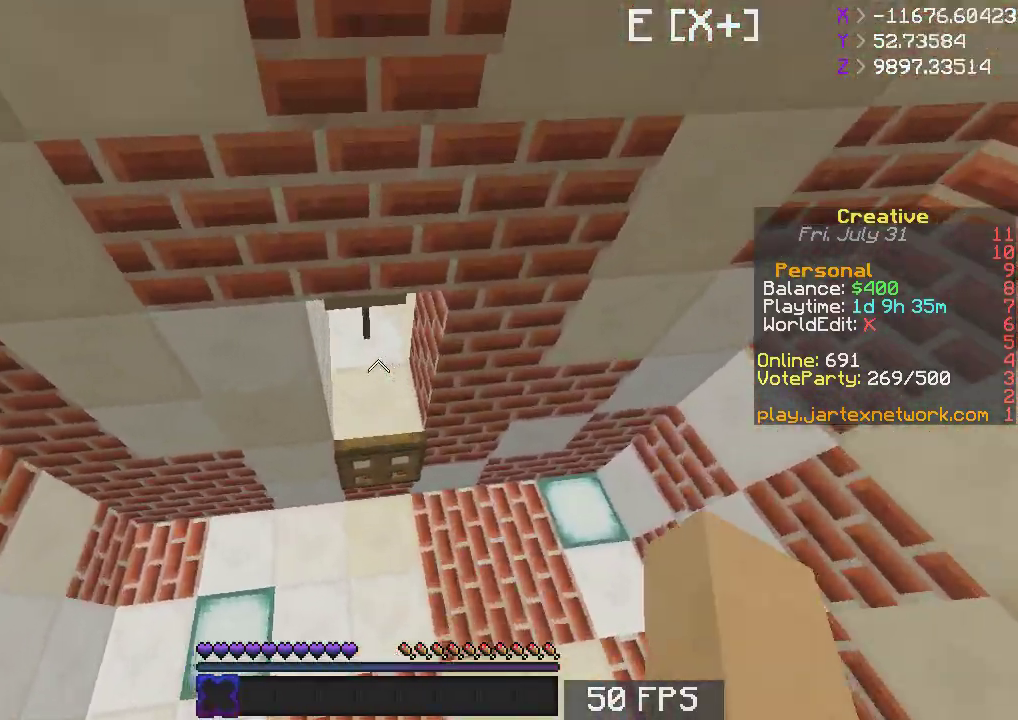
{"keys": ["w"], "mouse": [], "events": [[233, "mouse_right", "down"], [383, "mouse_right", "up"]]}
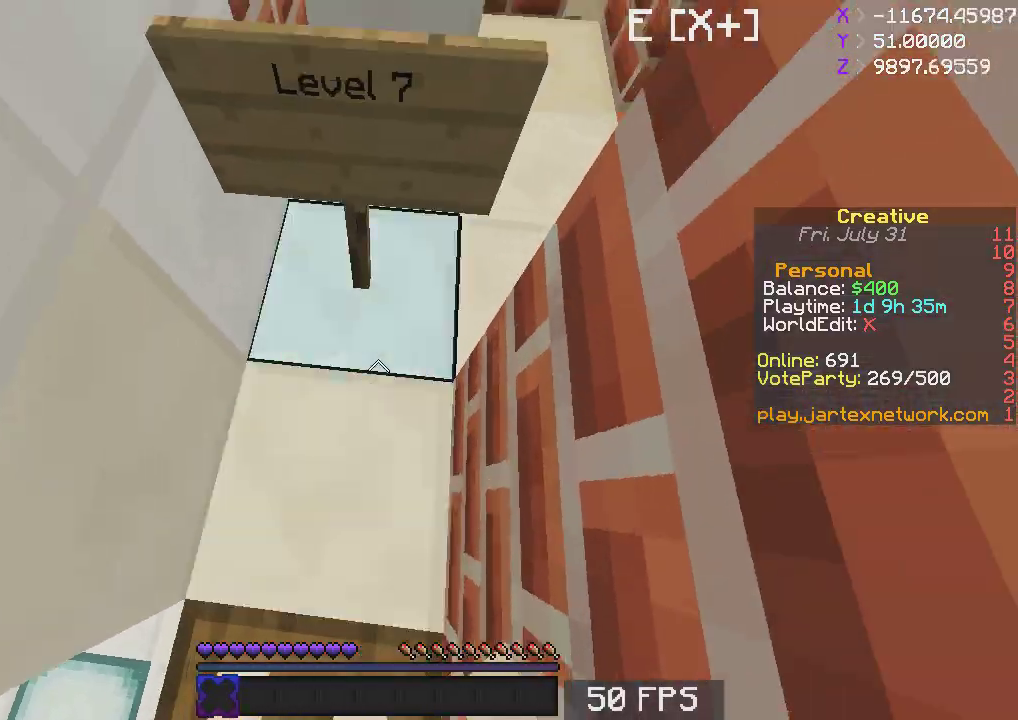
{"keys": ["w"], "mouse": [], "events": [[117, "w", "up"], [333, "w", "down"]]}
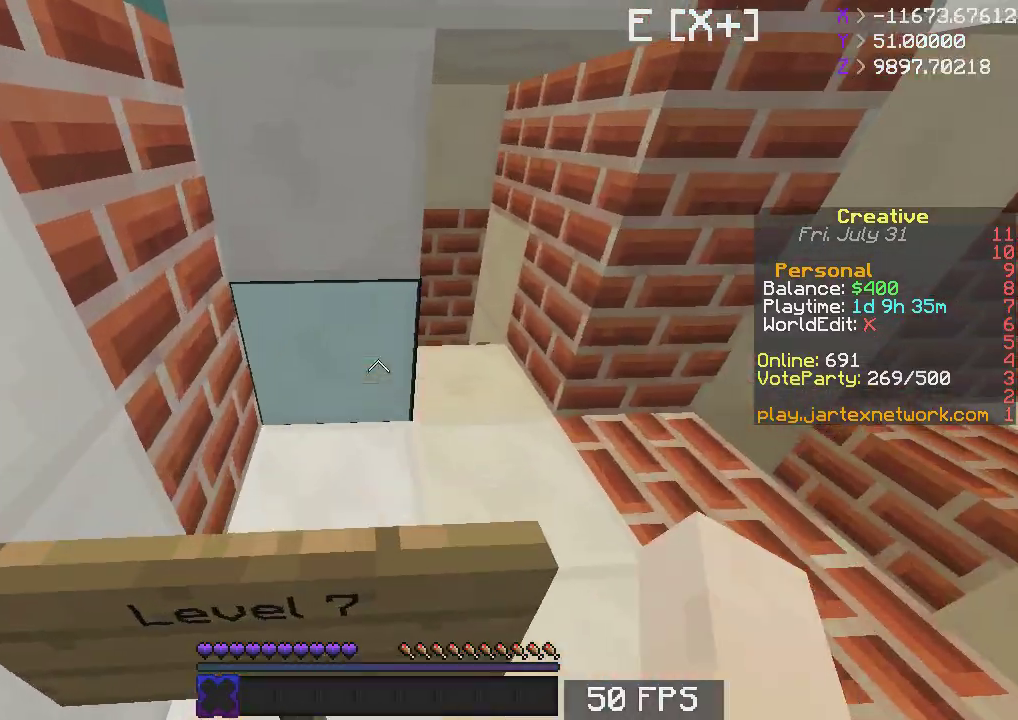
{"keys": [], "mouse": [], "events": [[133, "d", "down"], [400, "d", "up"], [400, "w", "up"]]}
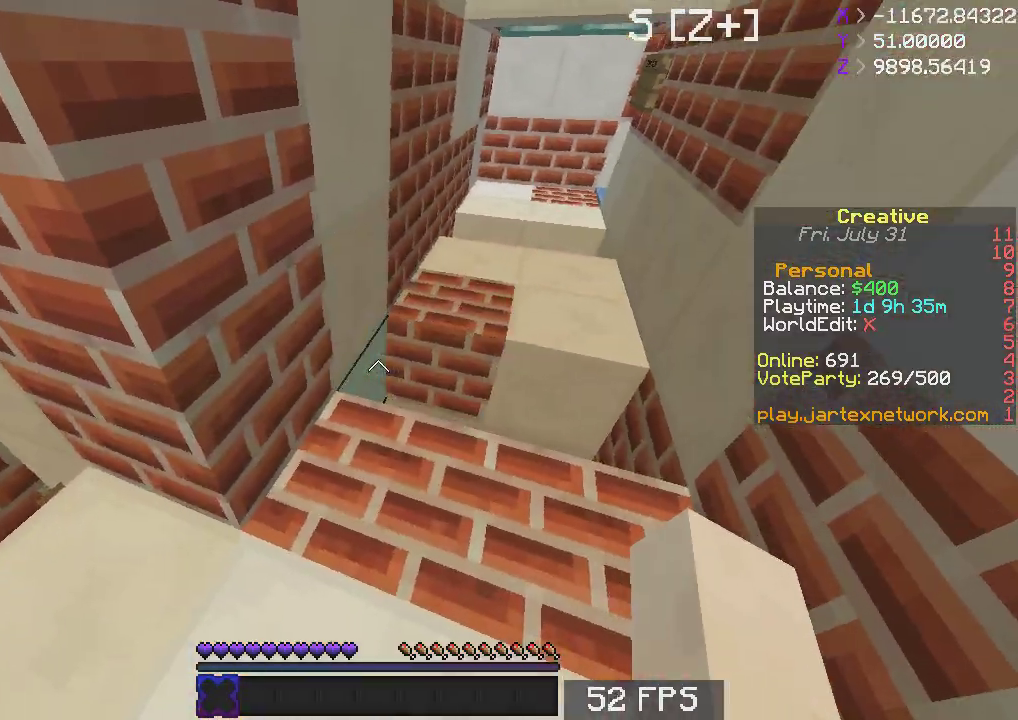
{"keys": ["w"], "mouse": [], "events": [[50, "a", "down"], [83, "w", "down"], [317, "a", "up"]]}
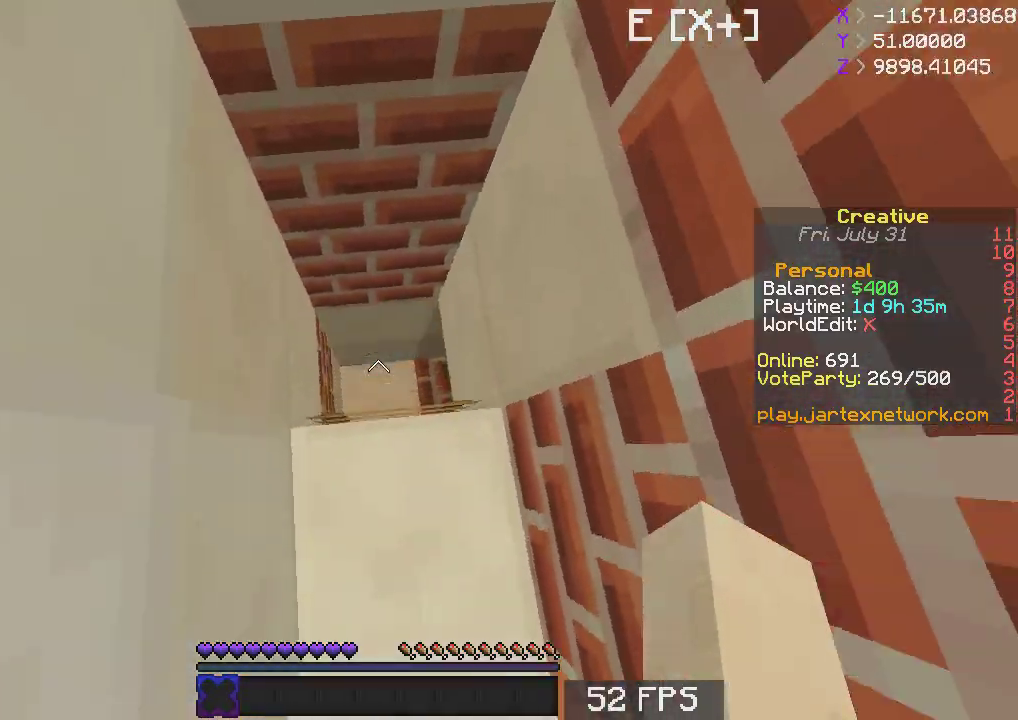
{"keys": [], "mouse": [], "events": [[167, "w", "up"]]}
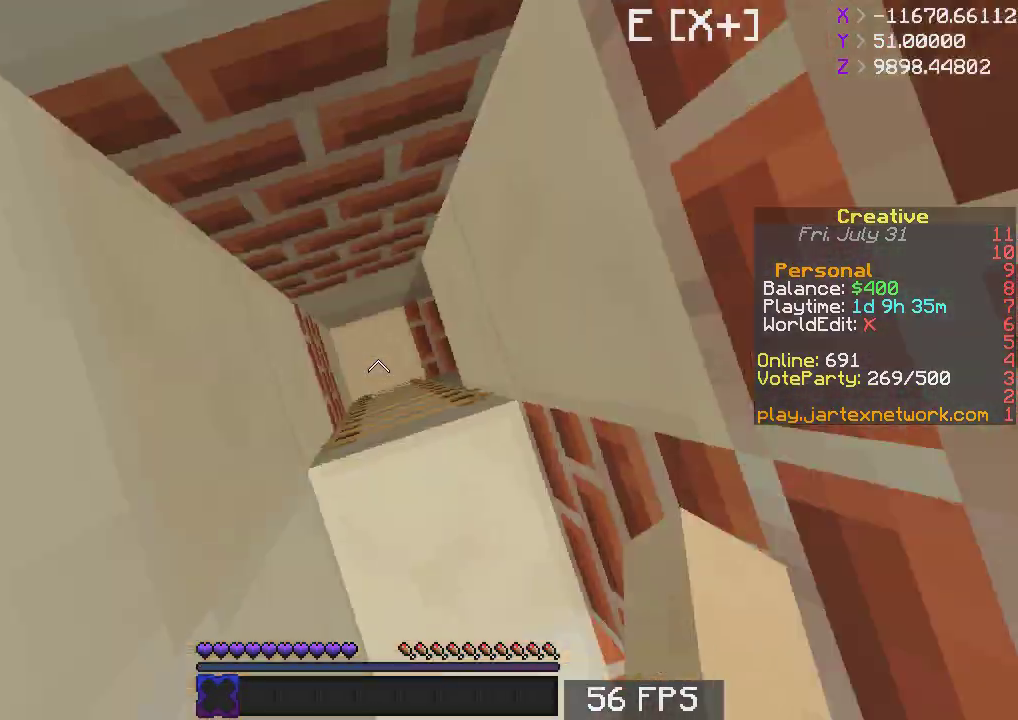
{"keys": ["d", "w"], "mouse": [], "events": [[83, "d", "down"], [233, "w", "down"]]}
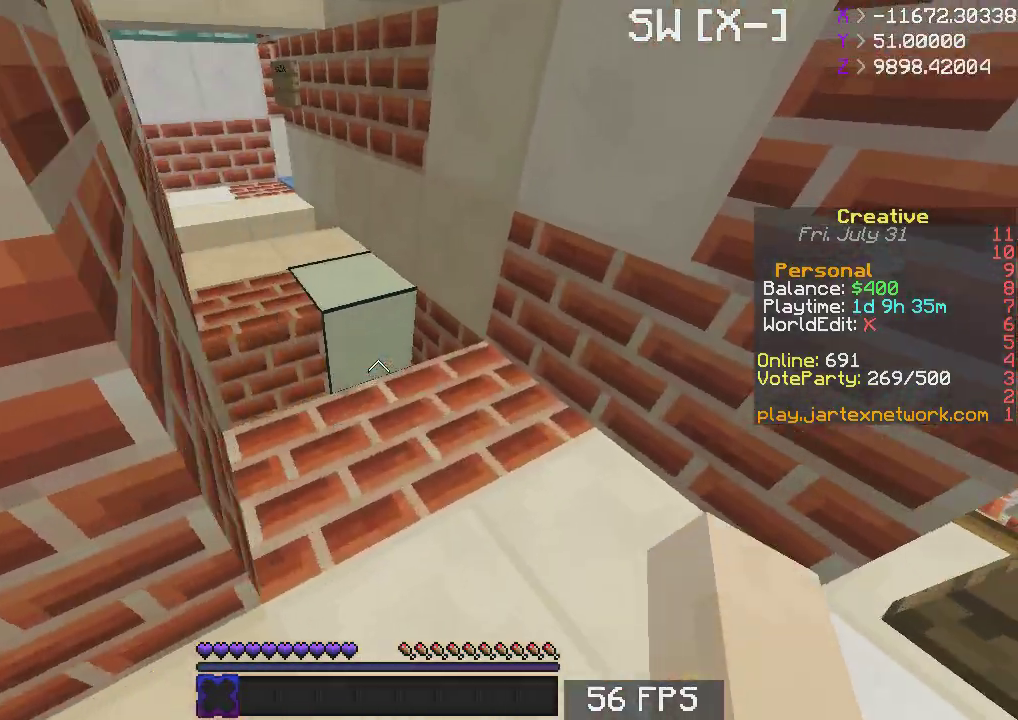
{"keys": ["w"], "mouse": [], "events": [[233, "d", "up"]]}
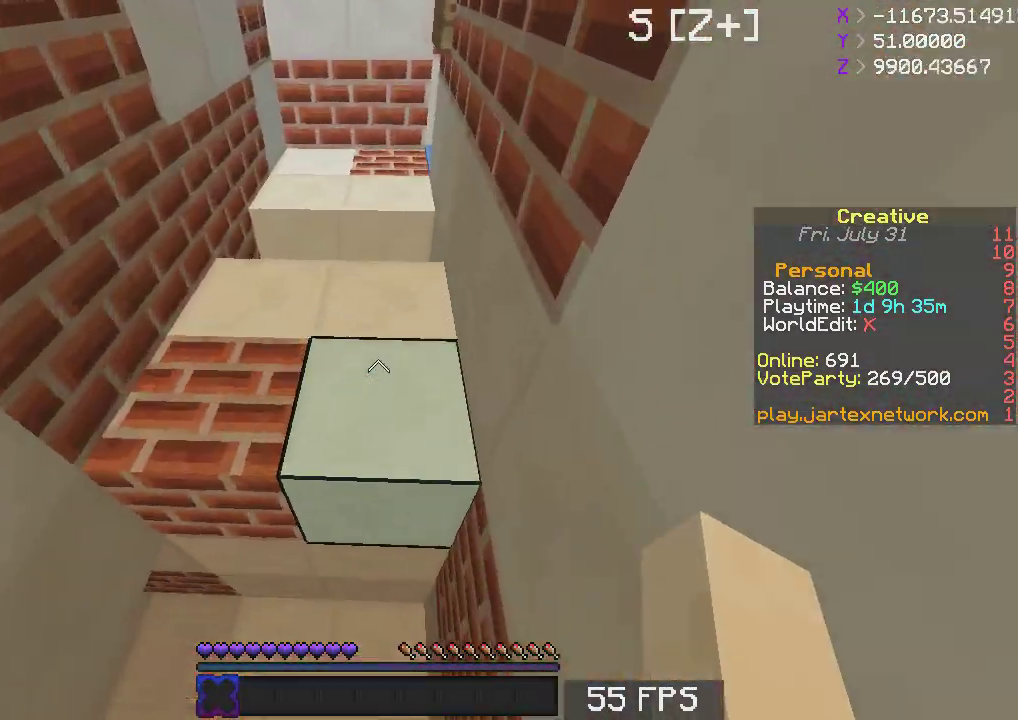
{"keys": ["space", "w"], "mouse": [], "events": [[33, "space", "down"], [217, "space", "up"], [500, "space", "down"]]}
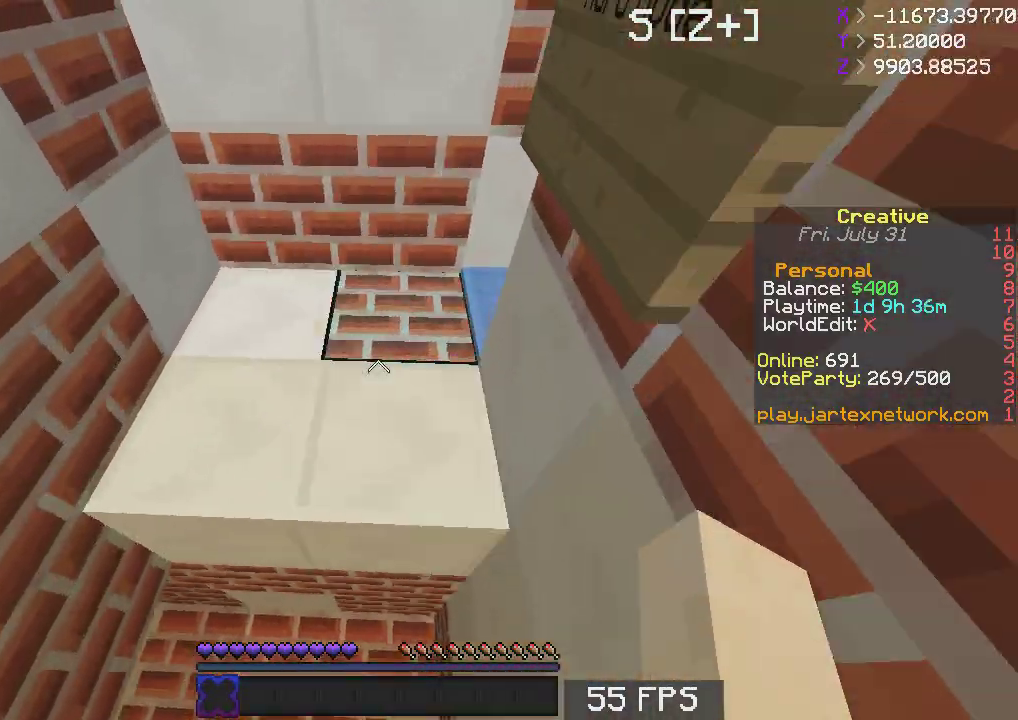
{"keys": ["d"], "mouse": [], "events": [[117, "space", "up"], [267, "w", "up"], [450, "d", "down"]]}
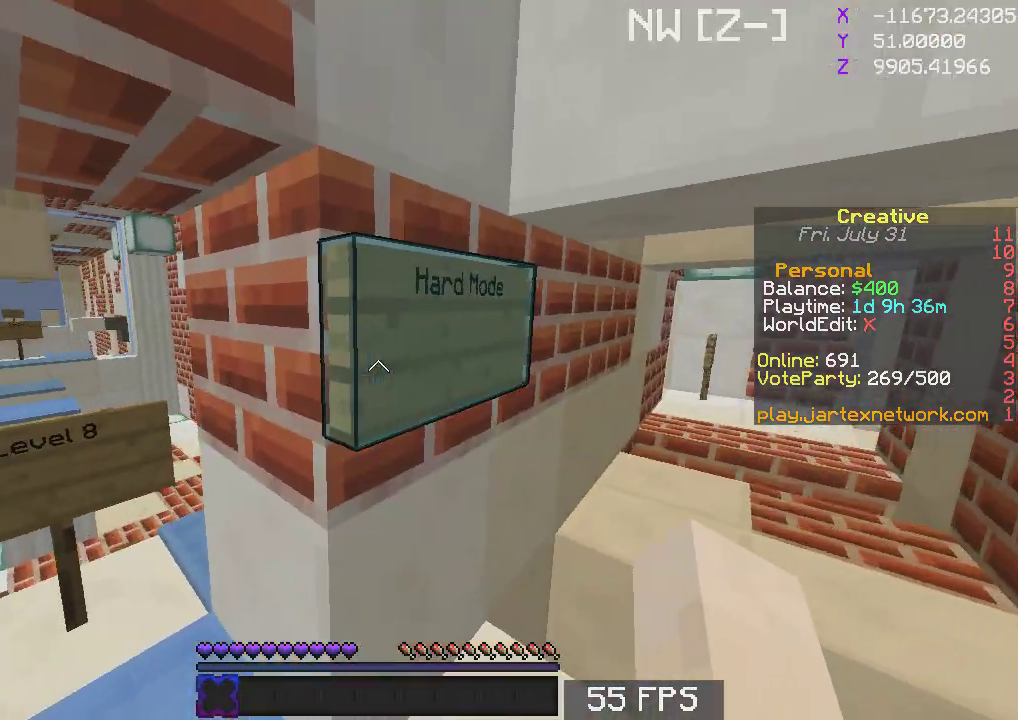
{"keys": ["d", "w"], "mouse": [], "events": [[67, "d", "up"], [383, "d", "down"], [383, "w", "down"]]}
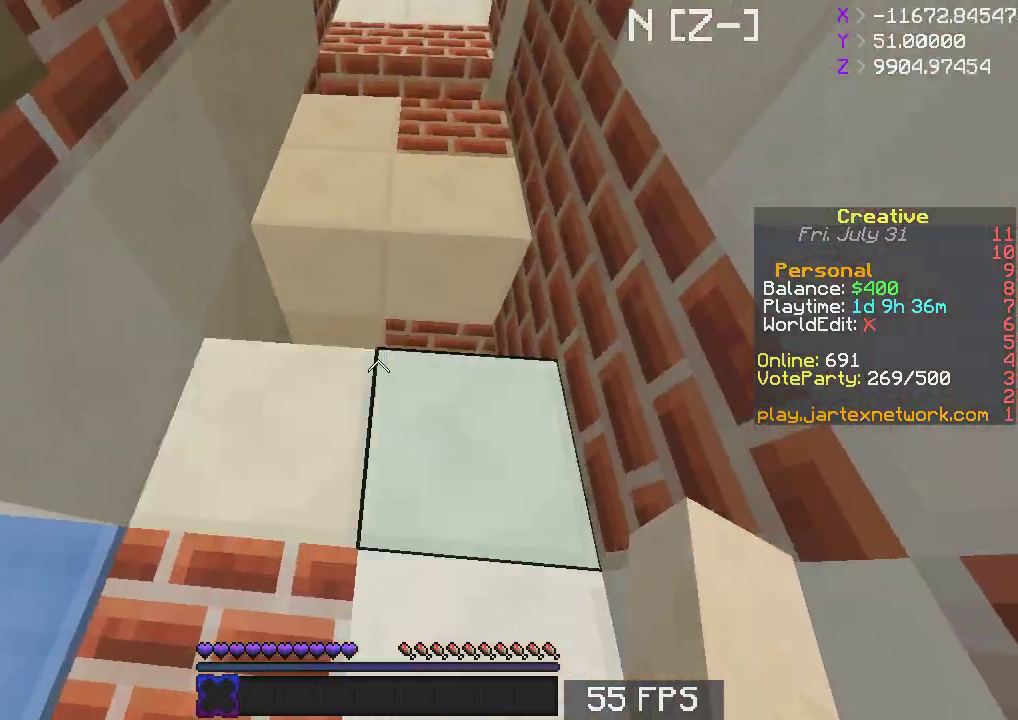
{"keys": ["d", "w"], "mouse": [], "events": []}
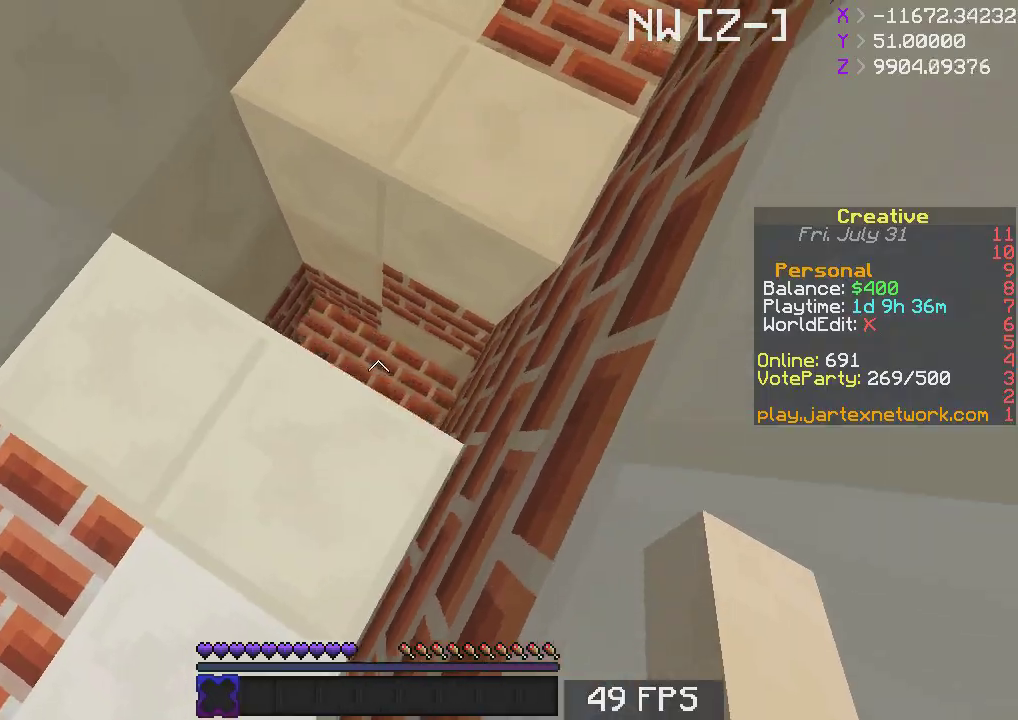
{"keys": ["a"], "mouse": [], "events": [[33, "mouse_left", "down"], [200, "d", "up"], [200, "w", "up"], [333, "a", "down"], [333, "mouse_left", "up"]]}
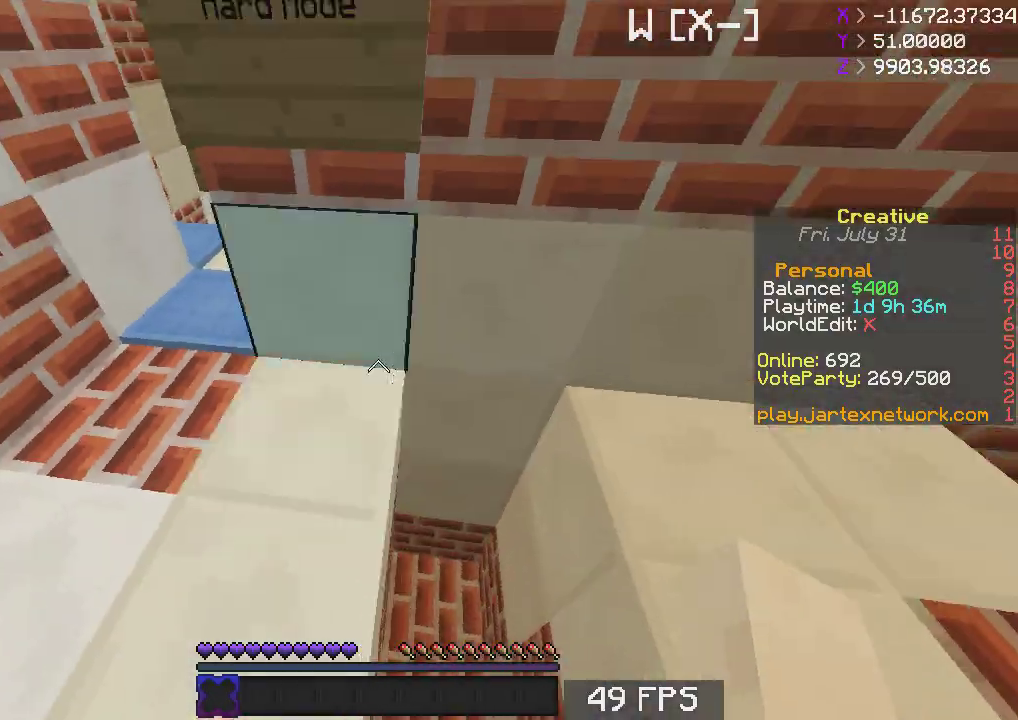
{"keys": ["w"], "mouse": [], "events": [[150, "w", "down"], [467, "a", "up"]]}
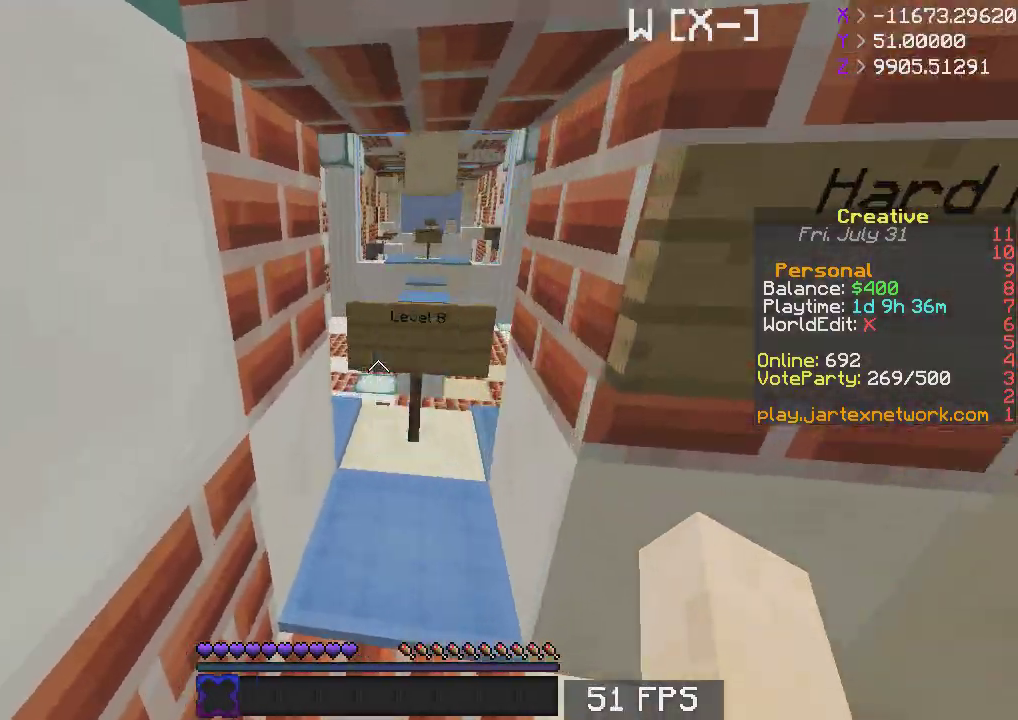
{"keys": ["w"], "mouse": [], "events": [[117, "w", "up"], [250, "d", "down"], [250, "s", "down"], [333, "s", "up"], [367, "d", "up"], [433, "w", "down"]]}